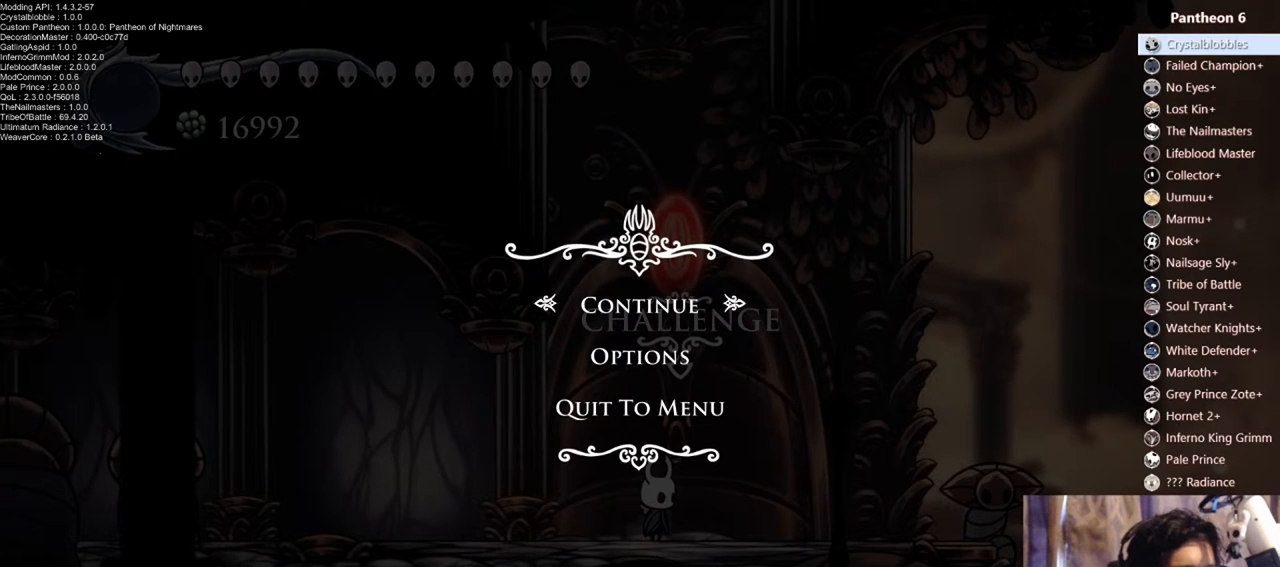
Gameplay with a controller (Xbox layout); each line is a JSON object with the inputs held at the frame after it (dt_ms = milliseconds from this image to that frame). "events" lists button and stick changes between this image and that frame as [ms after this image, input, new state], when the widget could be followed in between. Not read: DPAD_DOWN L3 R3 SHARE START X.
{"dt_ms": 500, "buttons": [], "left_stick": "center", "right_stick": "center", "events": []}
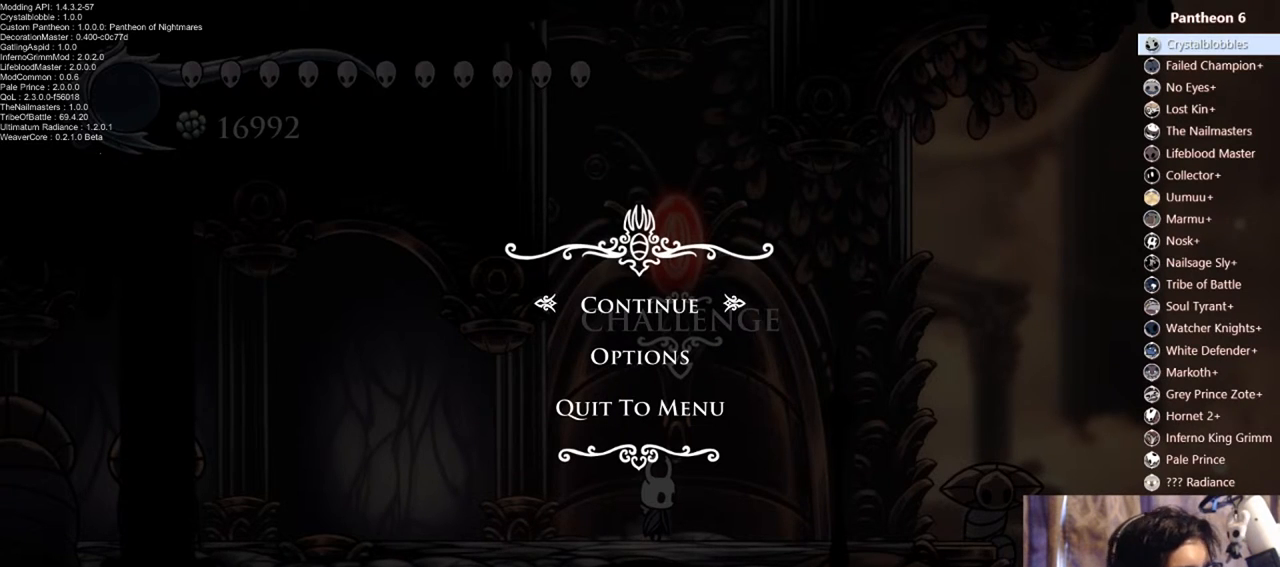
{"dt_ms": 500, "buttons": [], "left_stick": "center", "right_stick": "center", "events": []}
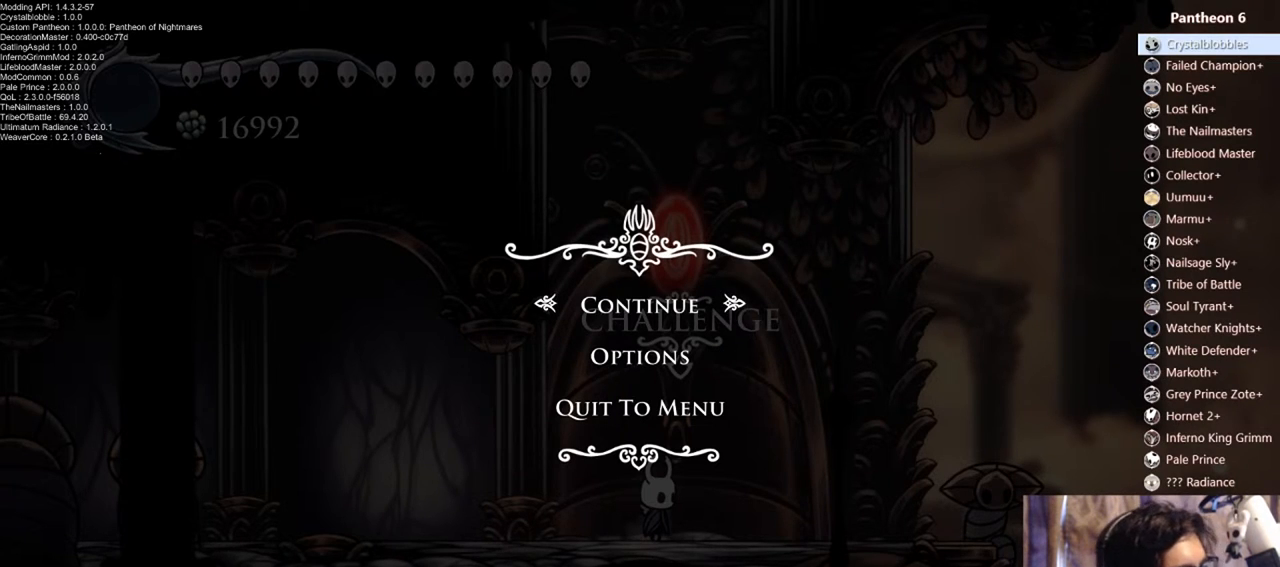
{"dt_ms": 500, "buttons": [], "left_stick": "center", "right_stick": "center", "events": []}
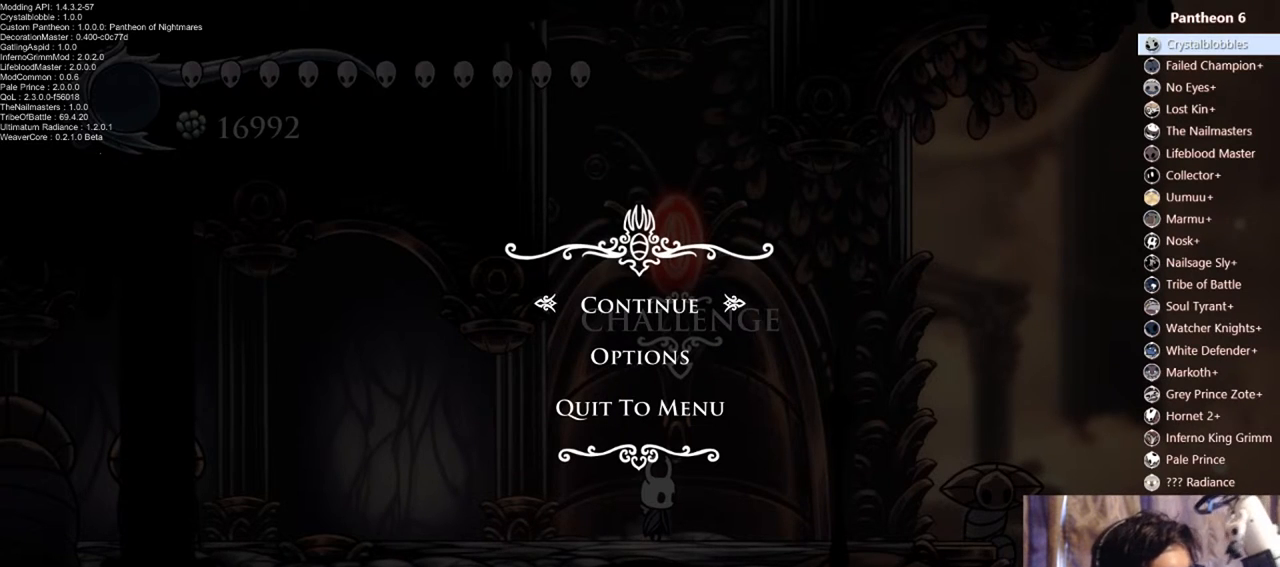
{"dt_ms": 500, "buttons": [], "left_stick": "center", "right_stick": "center", "events": []}
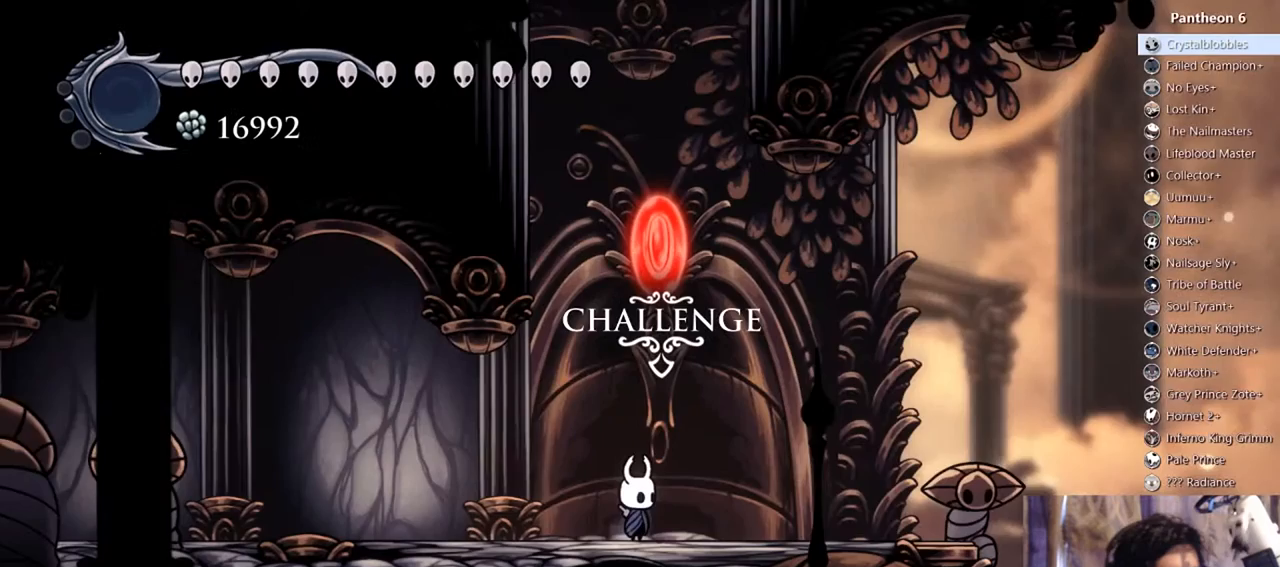
{"dt_ms": 500, "buttons": ["DPAD_UP"], "left_stick": "center", "right_stick": "center", "events": [[233, "DPAD_LEFT", "down"], [367, "DPAD_LEFT", "up"], [500, "DPAD_UP", "down"]]}
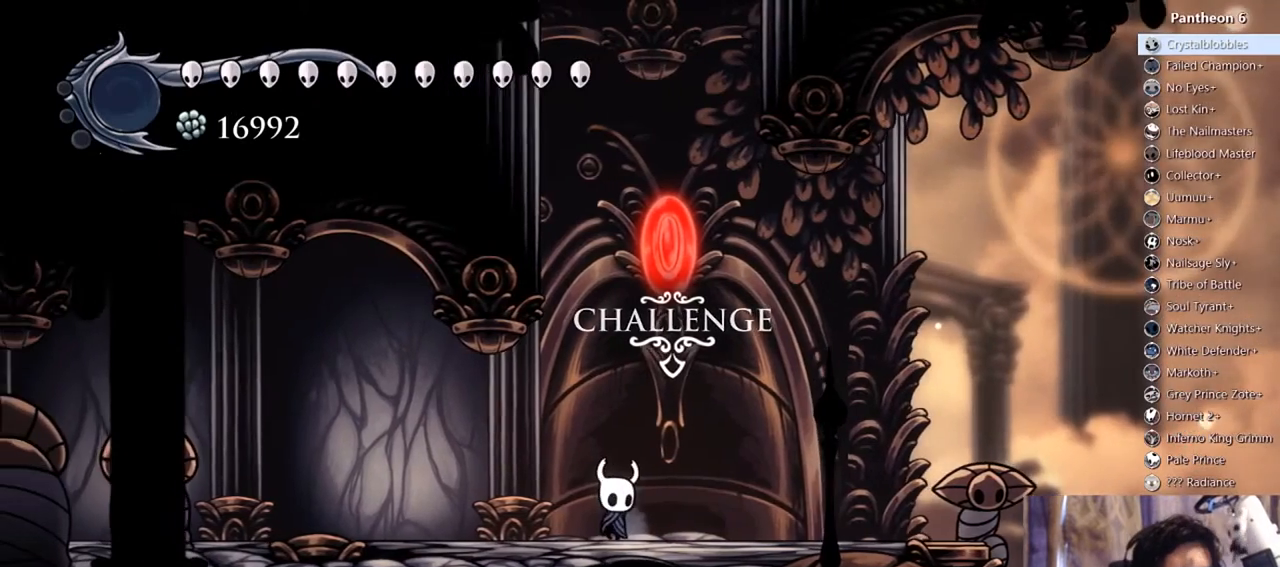
{"dt_ms": 500, "buttons": [], "left_stick": "center", "right_stick": "center", "events": [[133, "DPAD_UP", "up"]]}
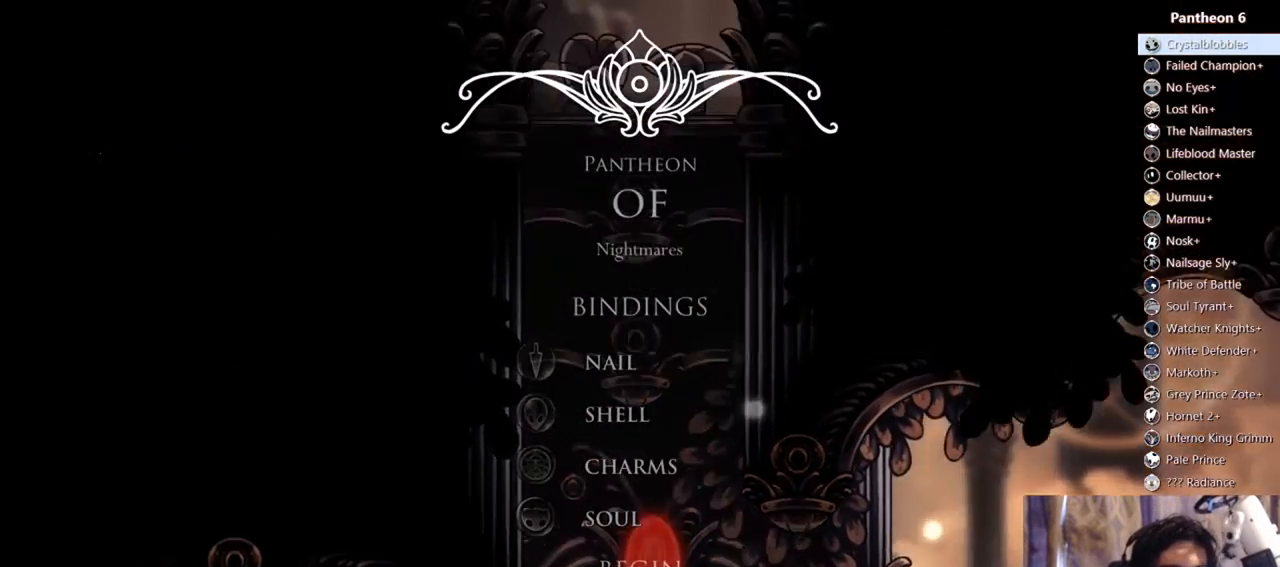
{"dt_ms": 500, "buttons": [], "left_stick": "center", "right_stick": "center", "events": []}
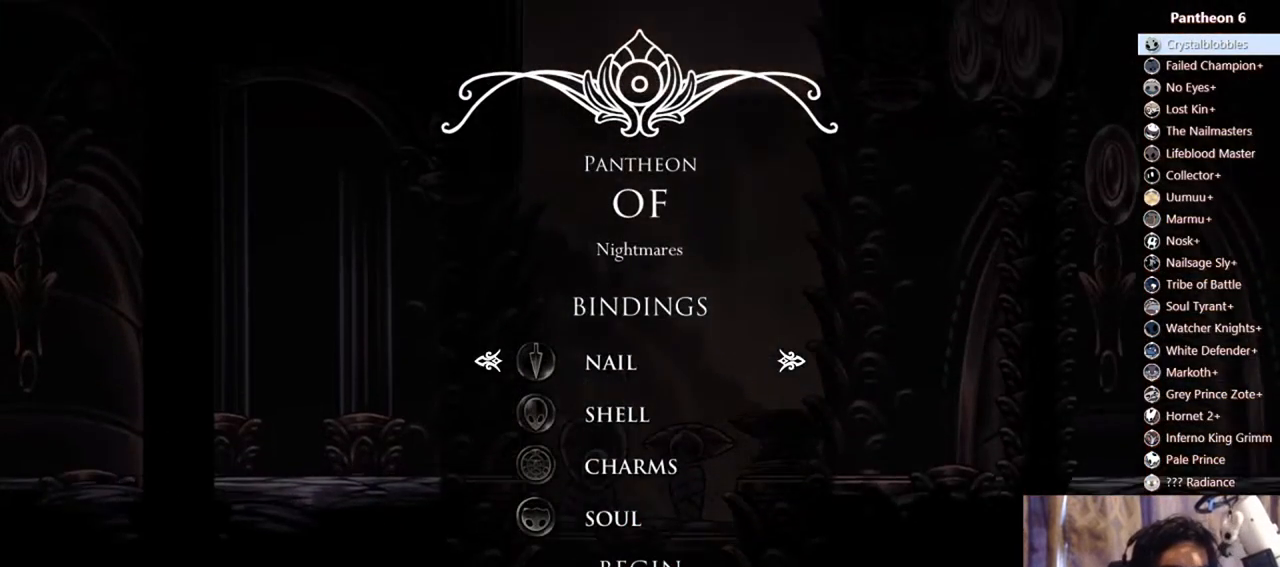
{"dt_ms": 500, "buttons": [], "left_stick": "center", "right_stick": "center", "events": [[33, "DPAD_UP", "down"], [133, "DPAD_UP", "up"]]}
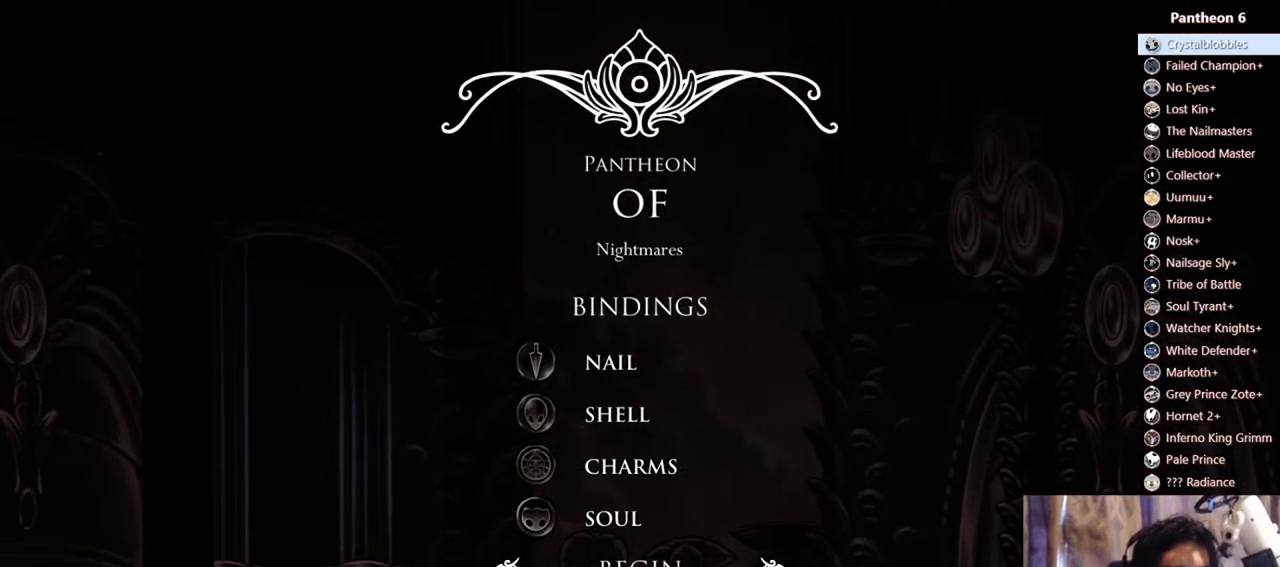
{"dt_ms": 500, "buttons": [], "left_stick": "center", "right_stick": "center", "events": [[133, "A", "down"], [267, "A", "up"]]}
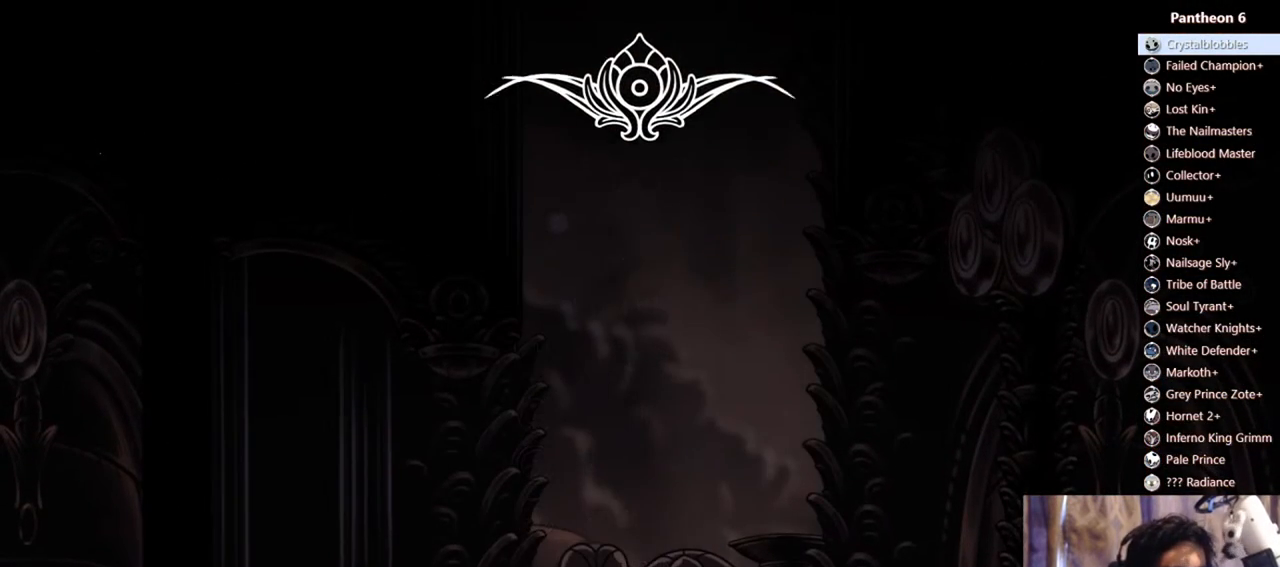
{"dt_ms": 500, "buttons": [], "left_stick": "center", "right_stick": "center", "events": []}
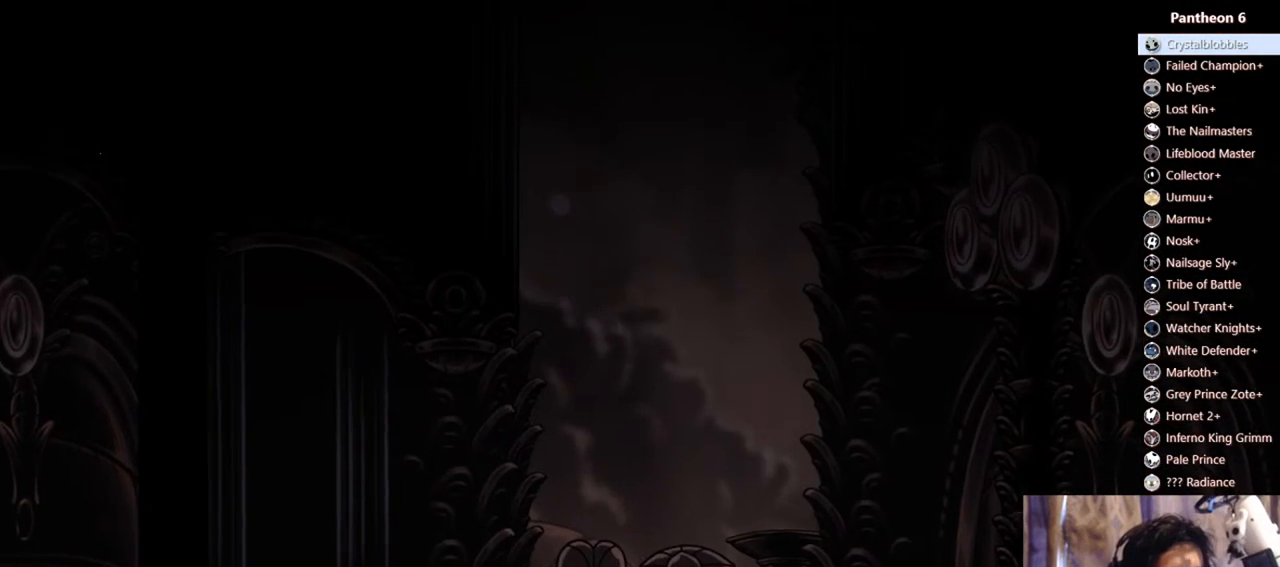
{"dt_ms": 500, "buttons": [], "left_stick": "center", "right_stick": "center", "events": []}
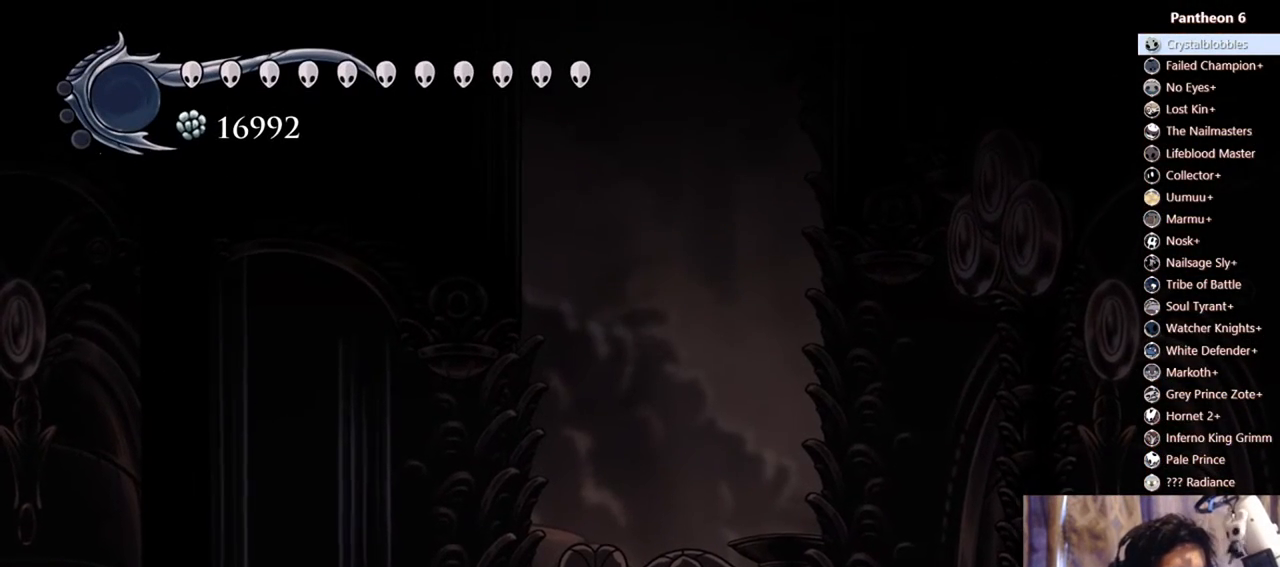
{"dt_ms": 500, "buttons": [], "left_stick": "center", "right_stick": "center", "events": []}
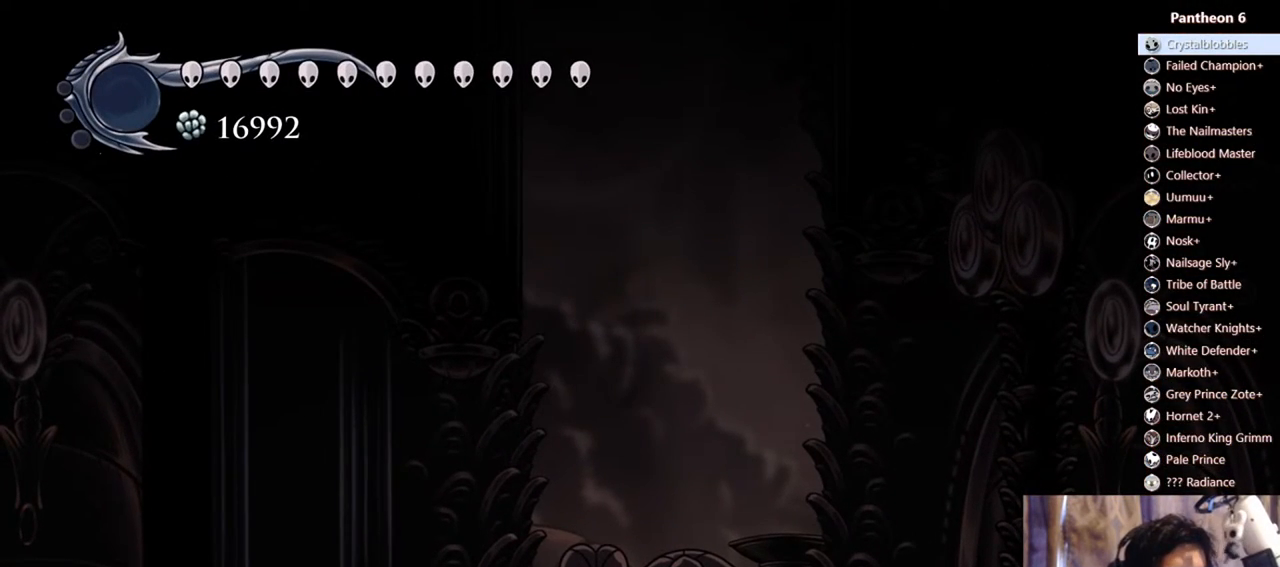
{"dt_ms": 500, "buttons": [], "left_stick": "center", "right_stick": "center", "events": []}
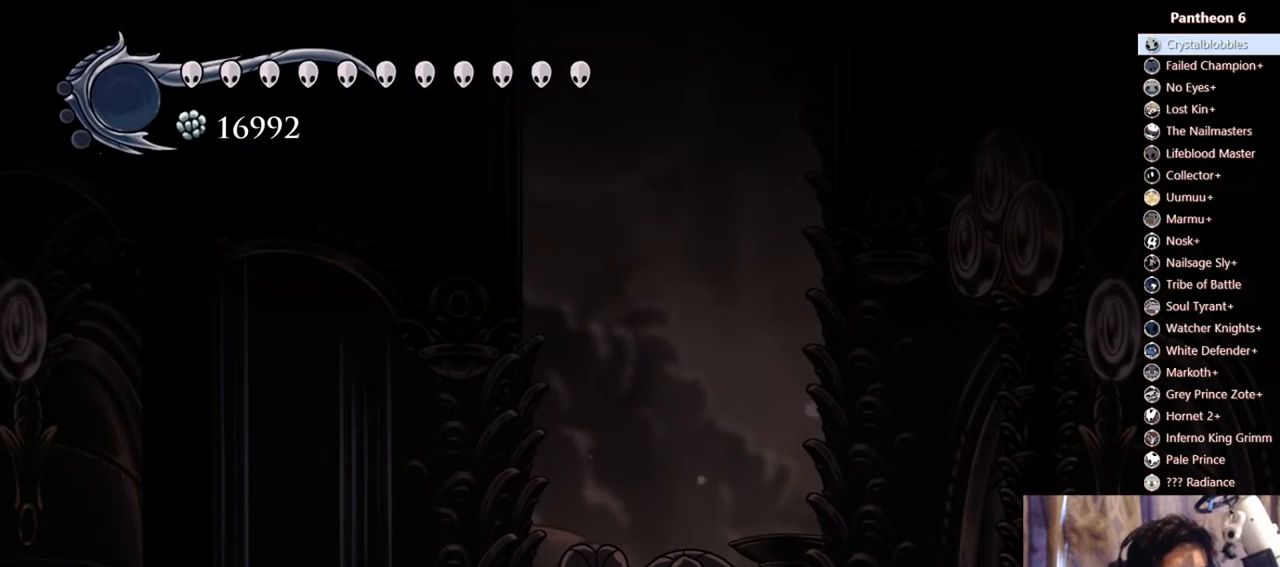
{"dt_ms": 500, "buttons": [], "left_stick": "center", "right_stick": "center", "events": []}
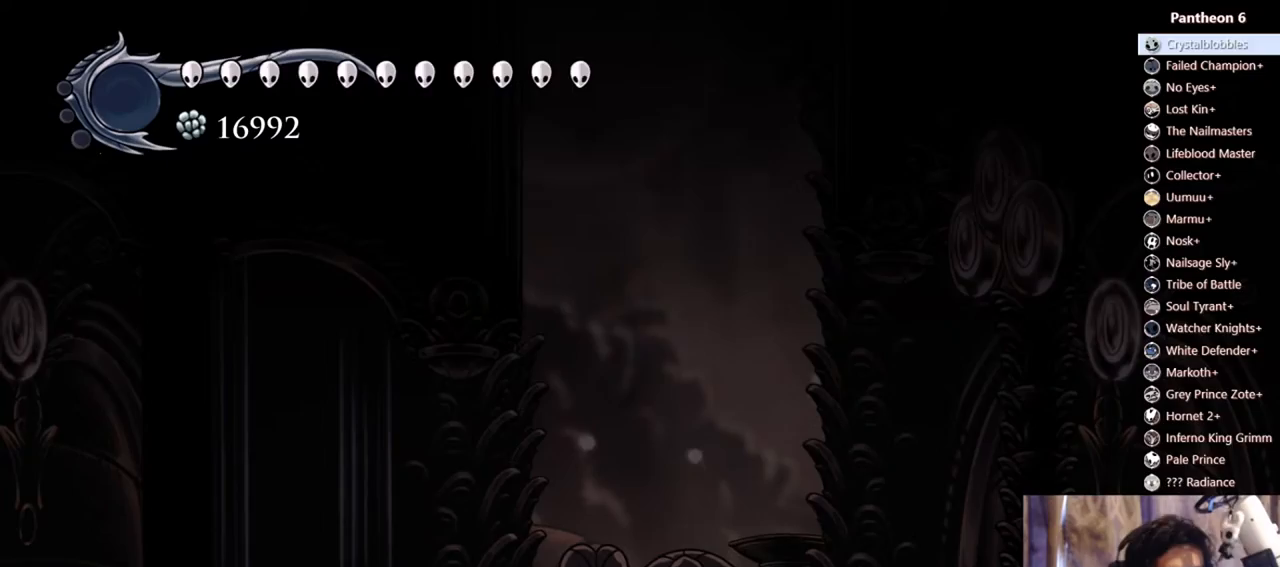
{"dt_ms": 1000, "buttons": ["DPAD_RIGHT"], "left_stick": "center", "right_stick": "center"}
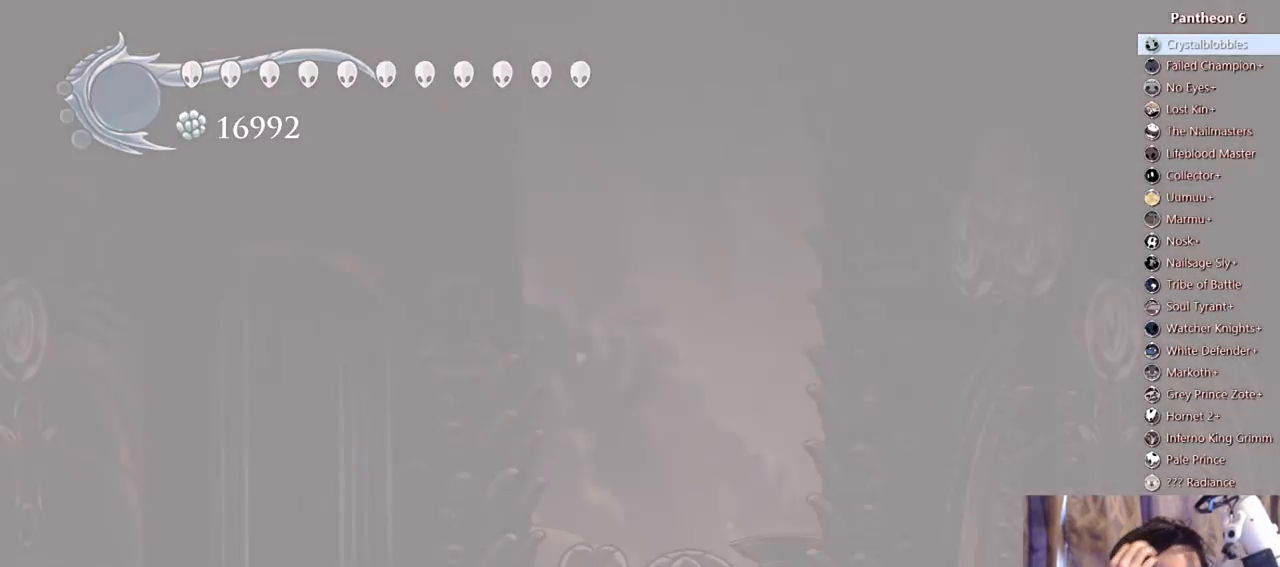
{"dt_ms": 500, "buttons": [], "left_stick": "center", "right_stick": "center"}
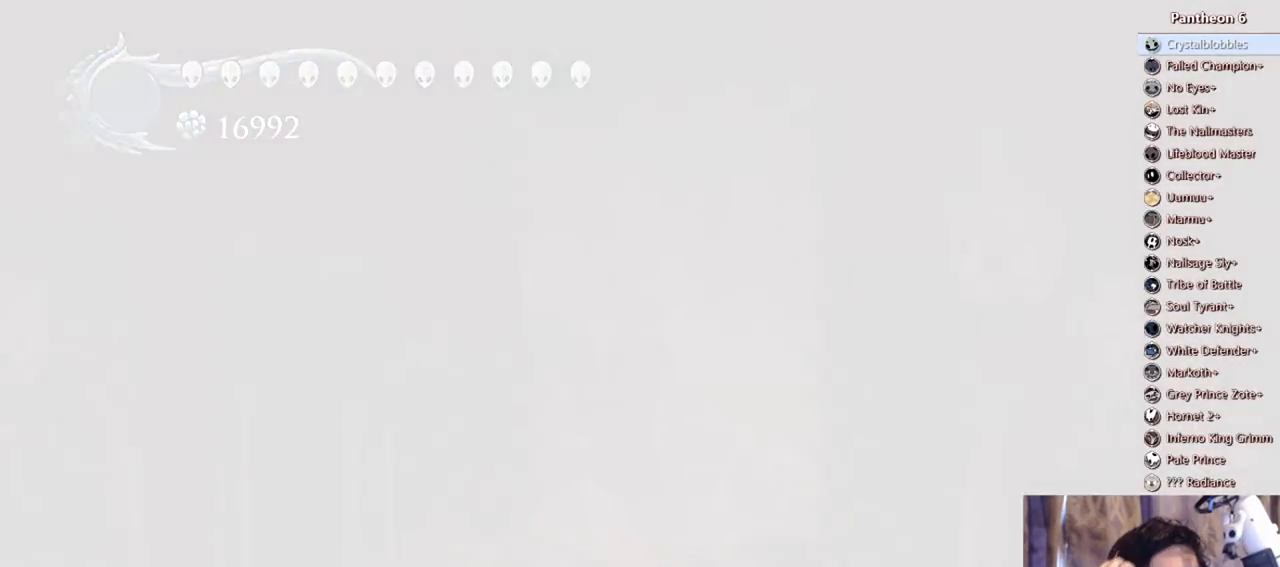
{"dt_ms": 500, "buttons": [], "left_stick": "center", "right_stick": "center", "events": []}
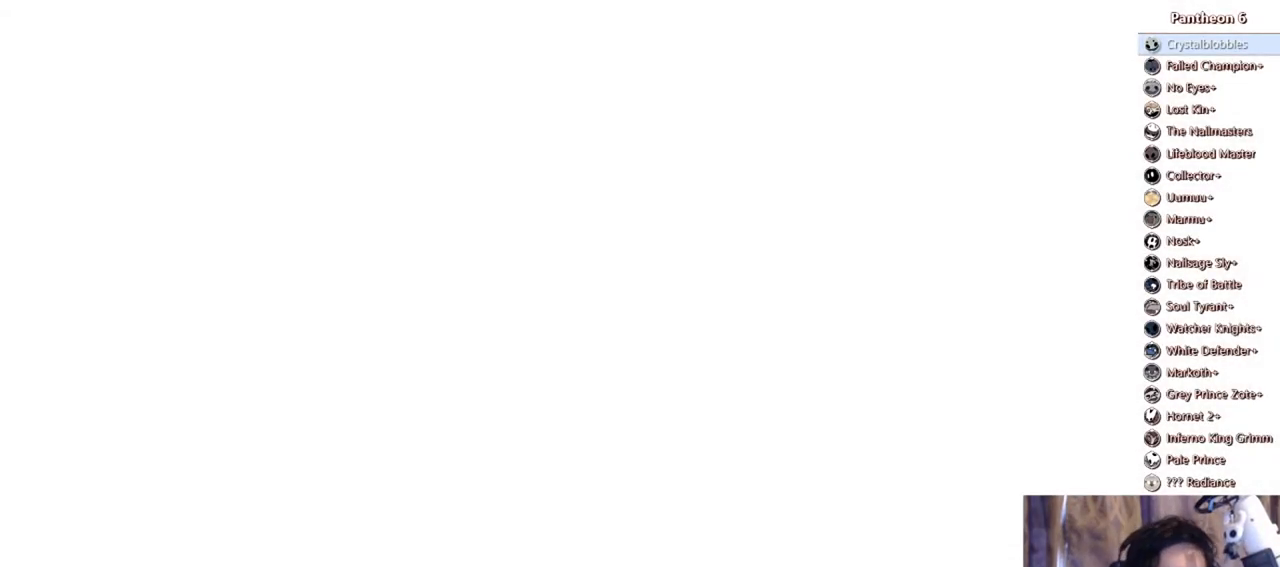
{"dt_ms": 500, "buttons": [], "left_stick": "center", "right_stick": "center", "events": [[133, "DPAD_RIGHT", "down"], [300, "DPAD_RIGHT", "up"]]}
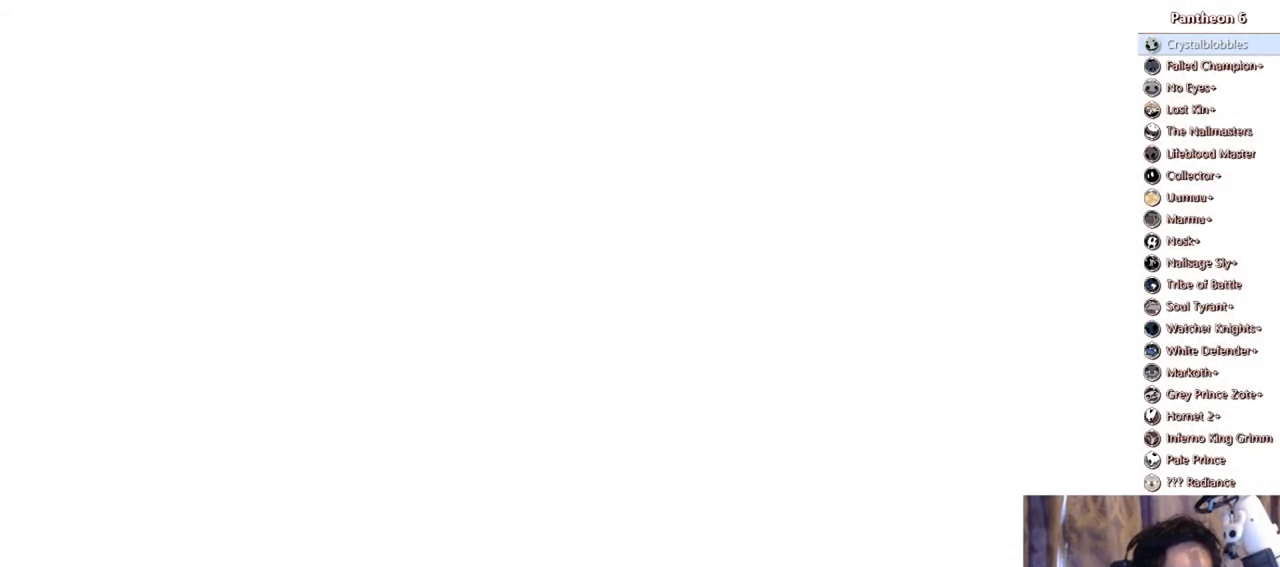
{"dt_ms": 500, "buttons": [], "left_stick": "center", "right_stick": "center", "events": []}
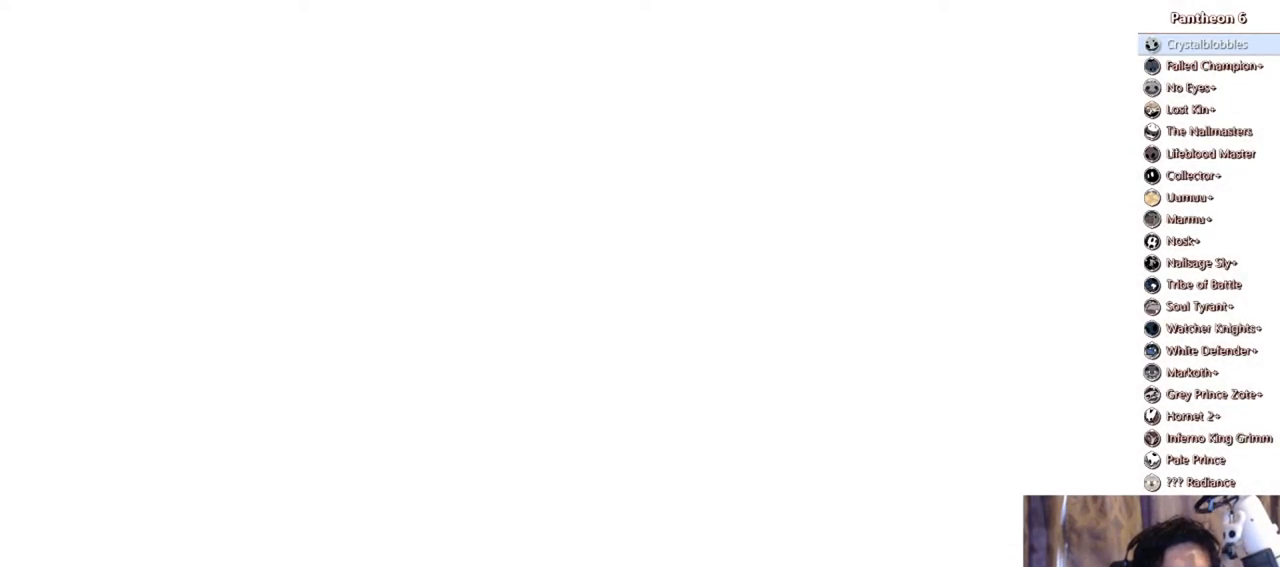
{"dt_ms": 500, "buttons": ["DPAD_RIGHT"], "left_stick": "center", "right_stick": "center", "events": [[167, "DPAD_RIGHT", "down"], [300, "DPAD_RIGHT", "up"], [500, "DPAD_RIGHT", "down"]]}
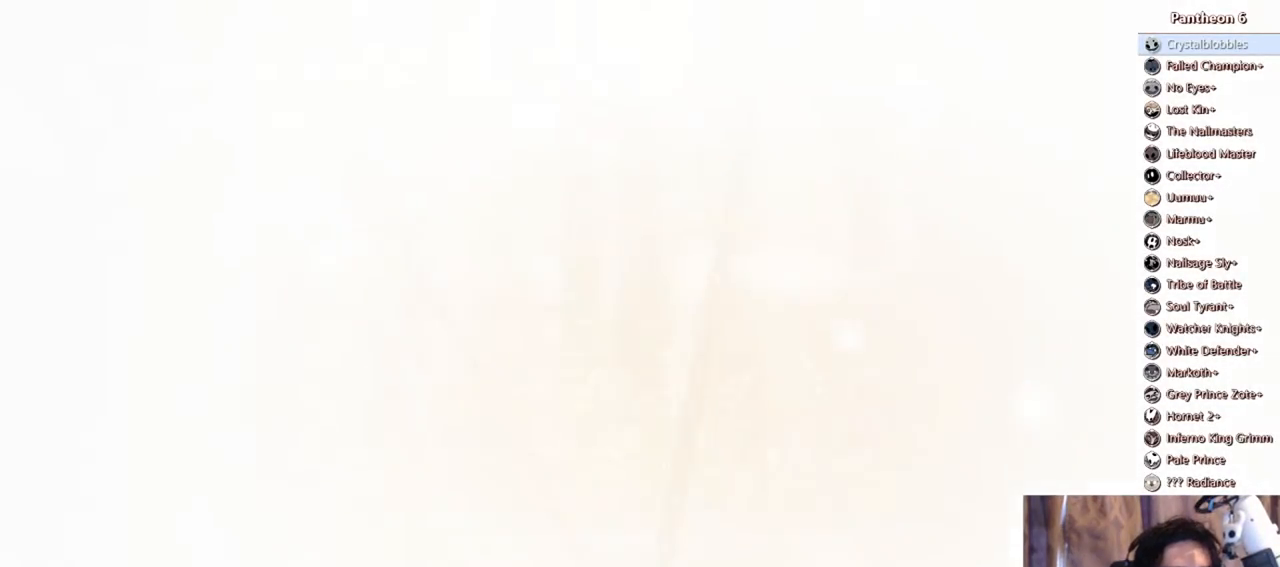
{"dt_ms": 500, "buttons": [], "left_stick": "center", "right_stick": "center"}
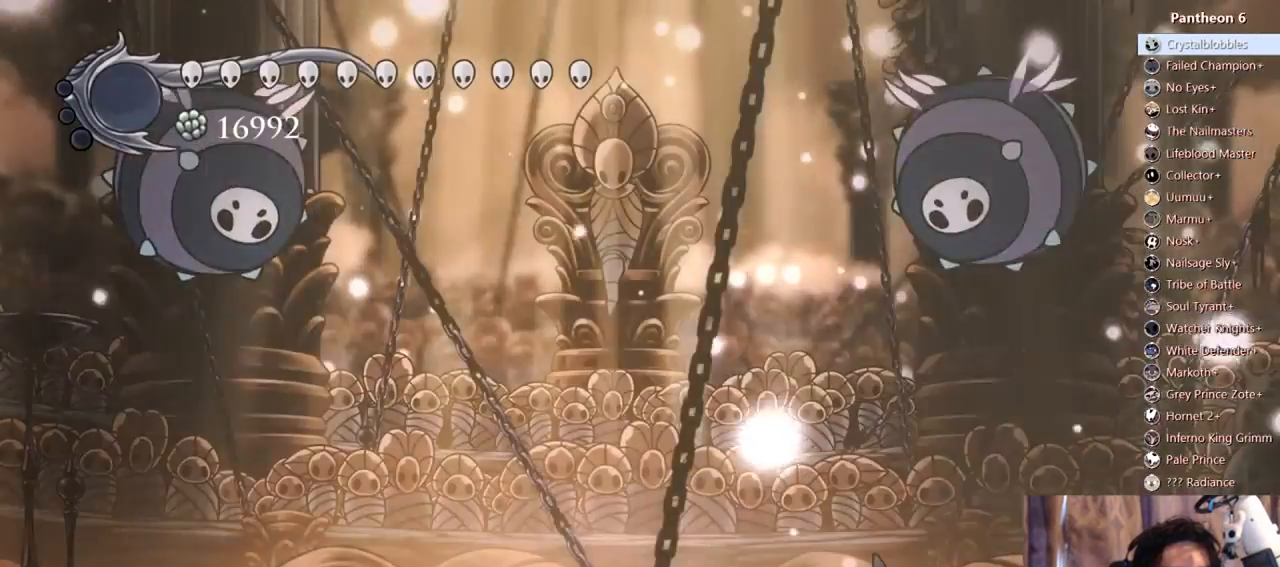
{"dt_ms": 500, "buttons": [], "left_stick": "center", "right_stick": "center", "events": [[133, "DPAD_RIGHT", "down"], [267, "DPAD_RIGHT", "up"], [367, "DPAD_RIGHT", "down"], [467, "DPAD_RIGHT", "up"]]}